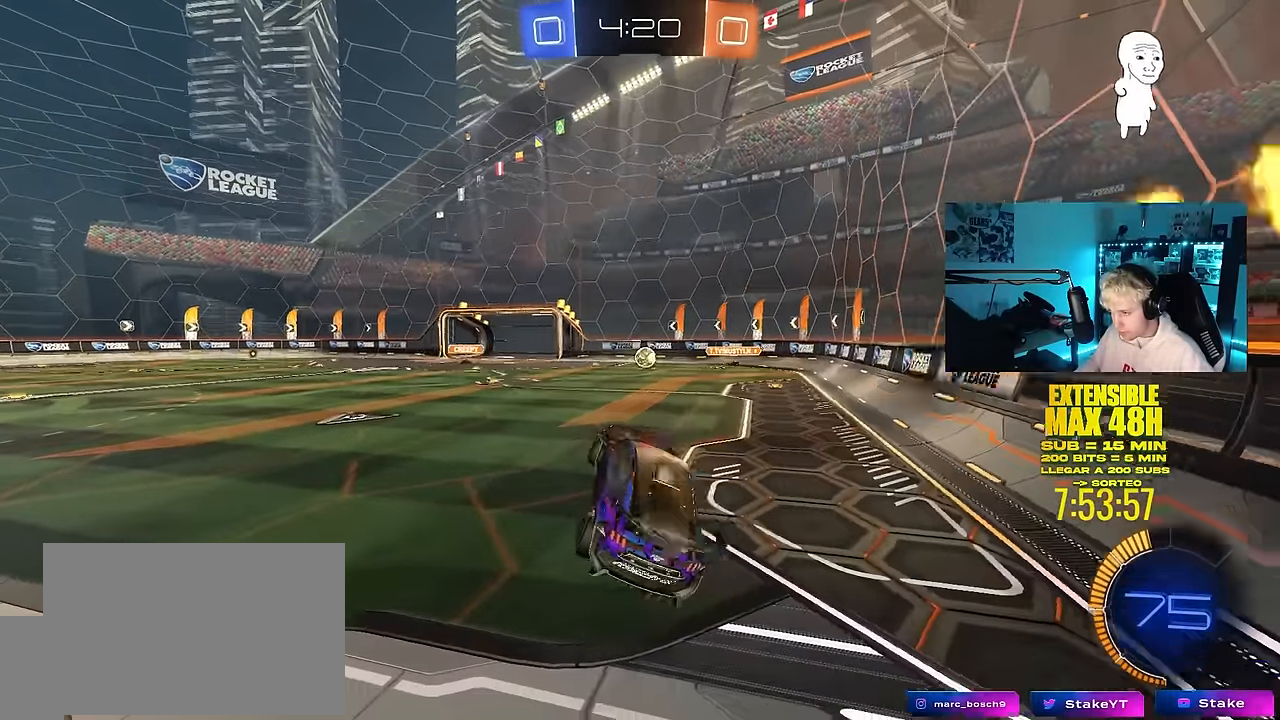
Gameplay with keyboard and mouse; each line is a JSON object with the keys and mouse buttons held at the frame after it. "events" lists presses ("down") and releases ("up") of "1", "2", "3", "4", "5", "a", "alt", "c", "caps_lock", "ctrl", "d", "e", "f", "g", "q", "r", "s", "shift", "space", "t", "tab", "v", "w", "x", "z", "mouse_left", "mouse_wheel" and "mouse_right" between this image and that frame as [ms after this image, input, new state], when the widget could be followed in between. "mouse_left", "mouse_wheel", "mouse_right" = the "left", "wheel", "right" buttons of the "mouse" list. No other keys are recorded. "wheel" means that the mouse wheel is clicked or scrolled. "mouse_move" is the direction in which the mouse moves at that frame (one of eight, or "still"), when it could be read.
{"keys": ["w"], "mouse": ["left"], "mouse_move": "still", "events": [[83, "w", "down"], [183, "mouse_left", "down"], [183, "mouse_right", "down"], [317, "mouse_right", "up"]]}
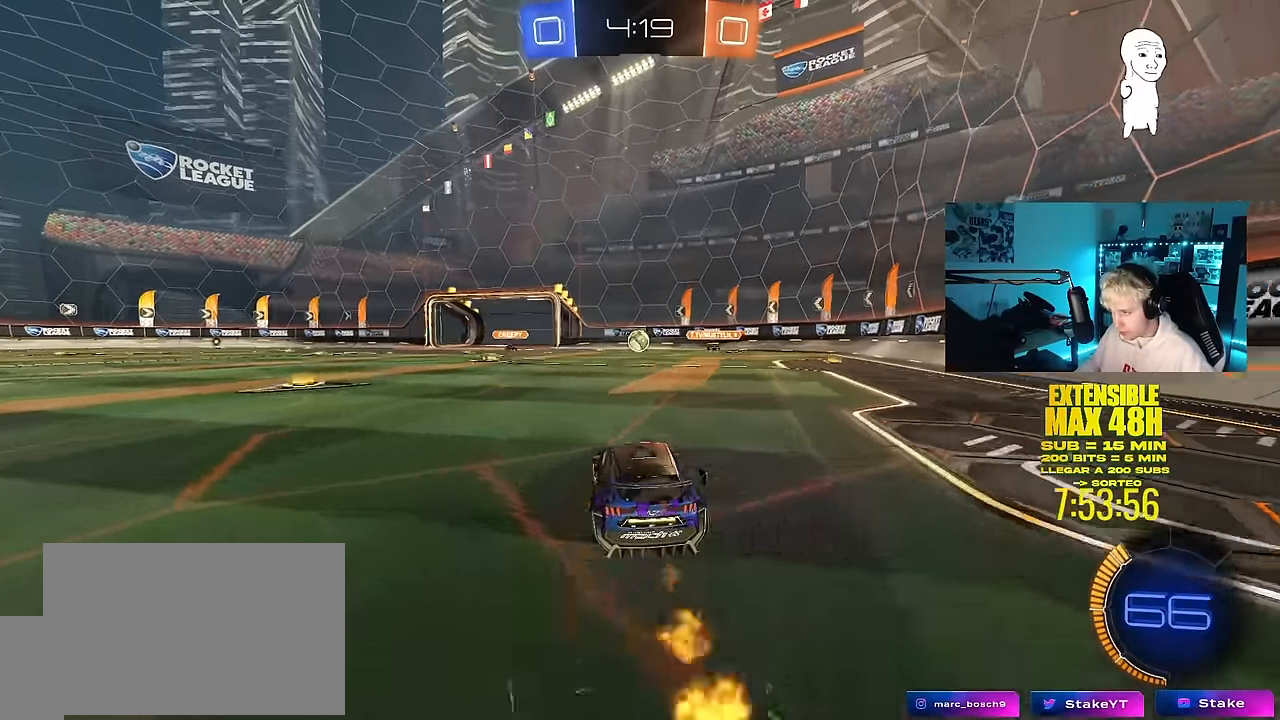
{"keys": ["d", "w"], "mouse": ["left"], "mouse_move": "still", "events": [[100, "d", "down"], [183, "d", "up"], [233, "a", "down"], [383, "a", "up"], [467, "d", "down"]]}
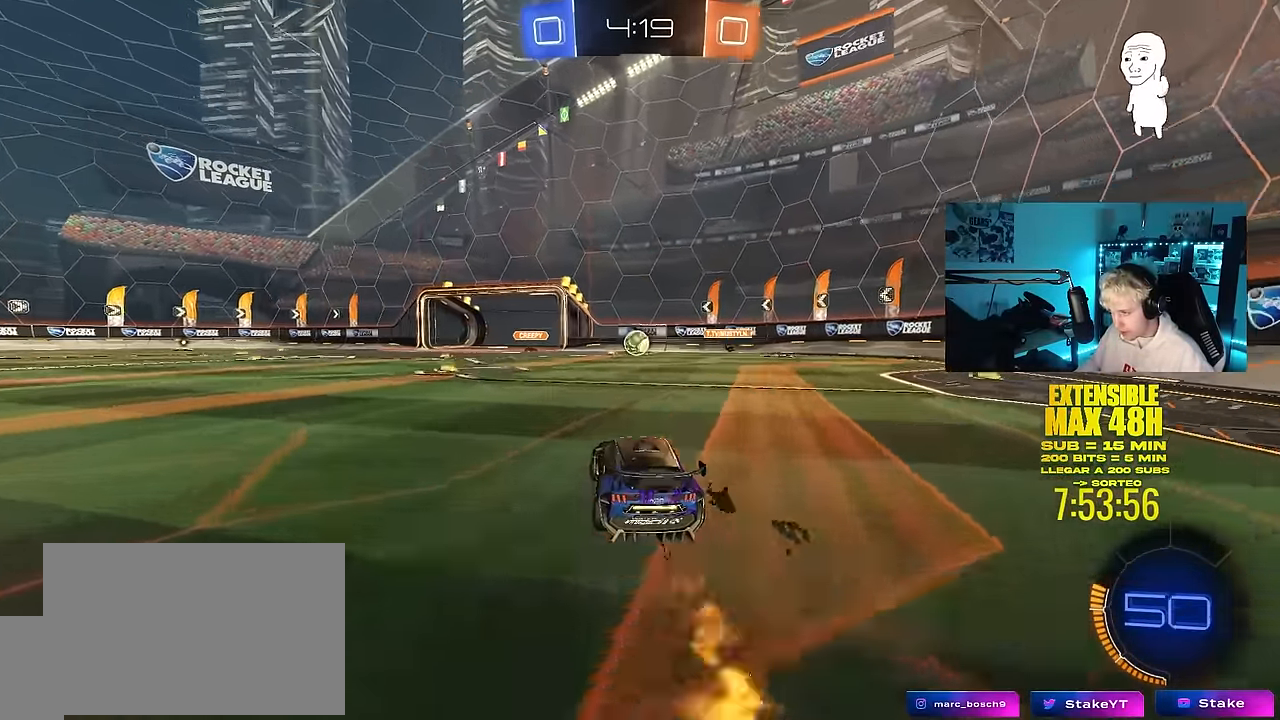
{"keys": ["w"], "mouse": [], "mouse_move": "still", "events": [[67, "d", "up"], [250, "a", "down"], [350, "a", "up"], [400, "mouse_left", "up"]]}
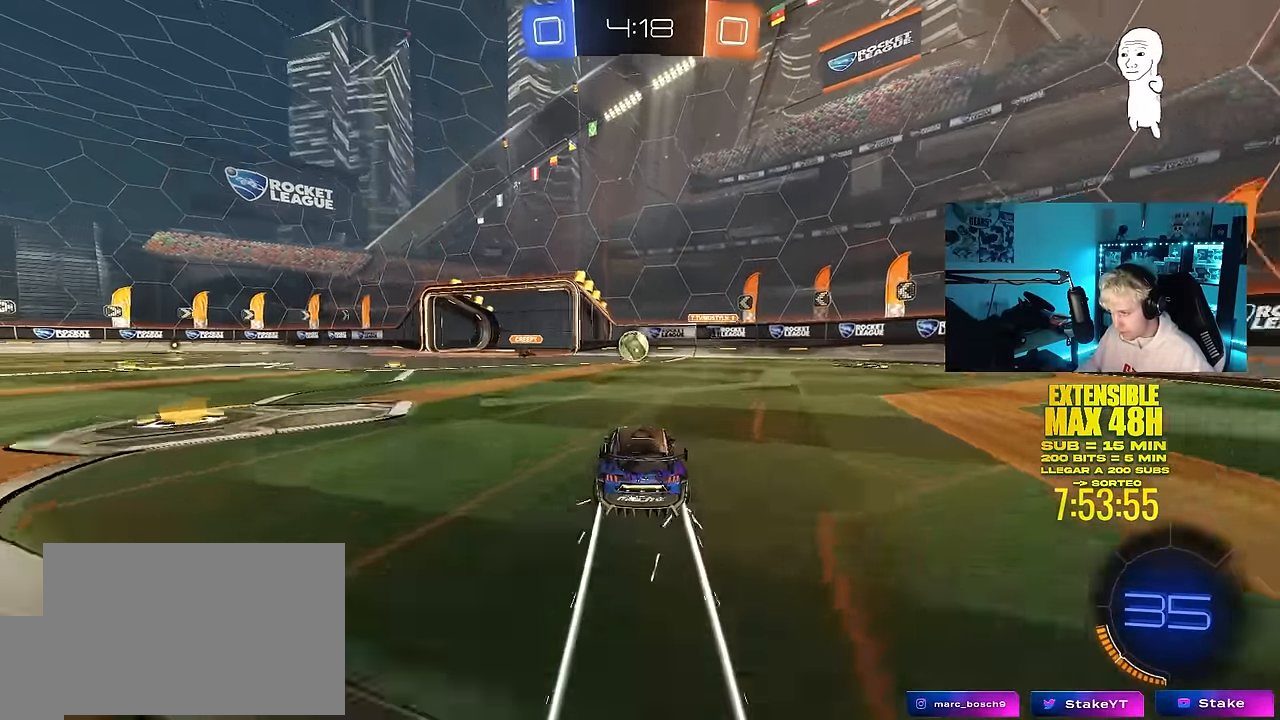
{"keys": ["w"], "mouse": [], "mouse_move": "still", "events": [[133, "a", "down"], [133, "mouse_left", "down"], [167, "a", "up"], [217, "mouse_left", "up"], [317, "d", "down"], [367, "d", "up"]]}
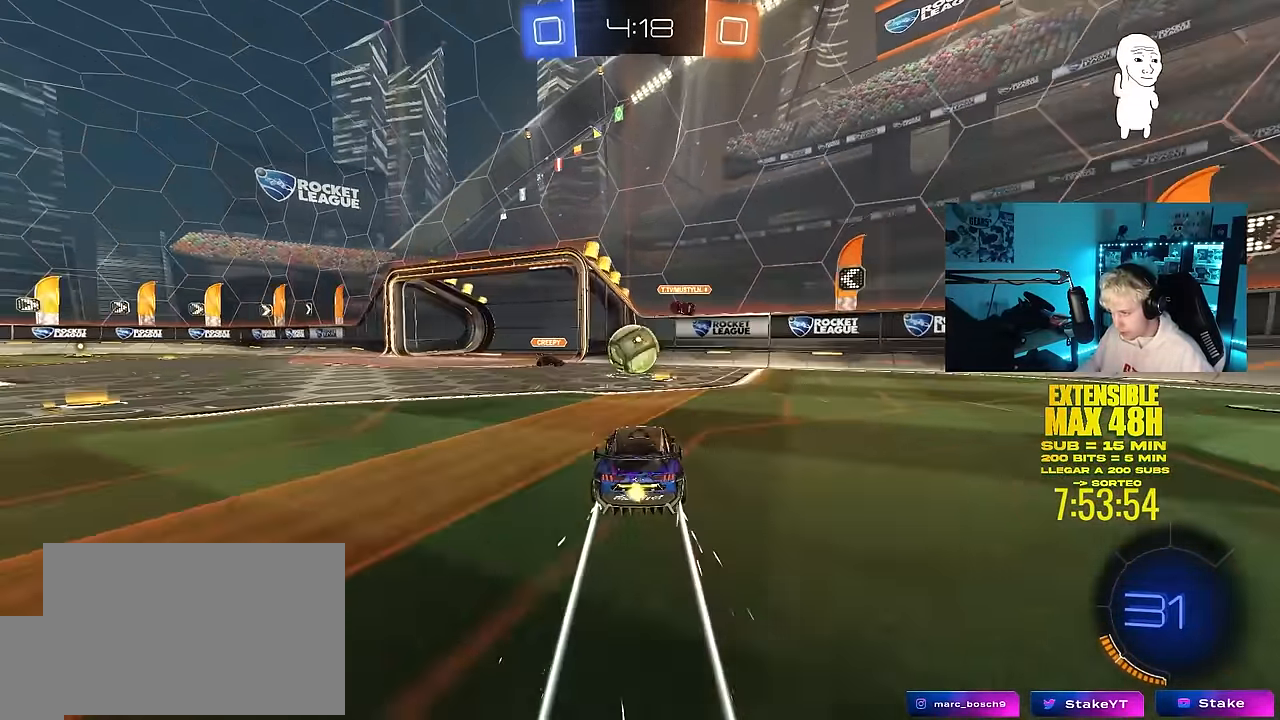
{"keys": ["a", "w"], "mouse": ["left"], "mouse_move": "still", "events": [[150, "a", "down"], [233, "a", "up"], [433, "a", "down"], [433, "mouse_left", "down"]]}
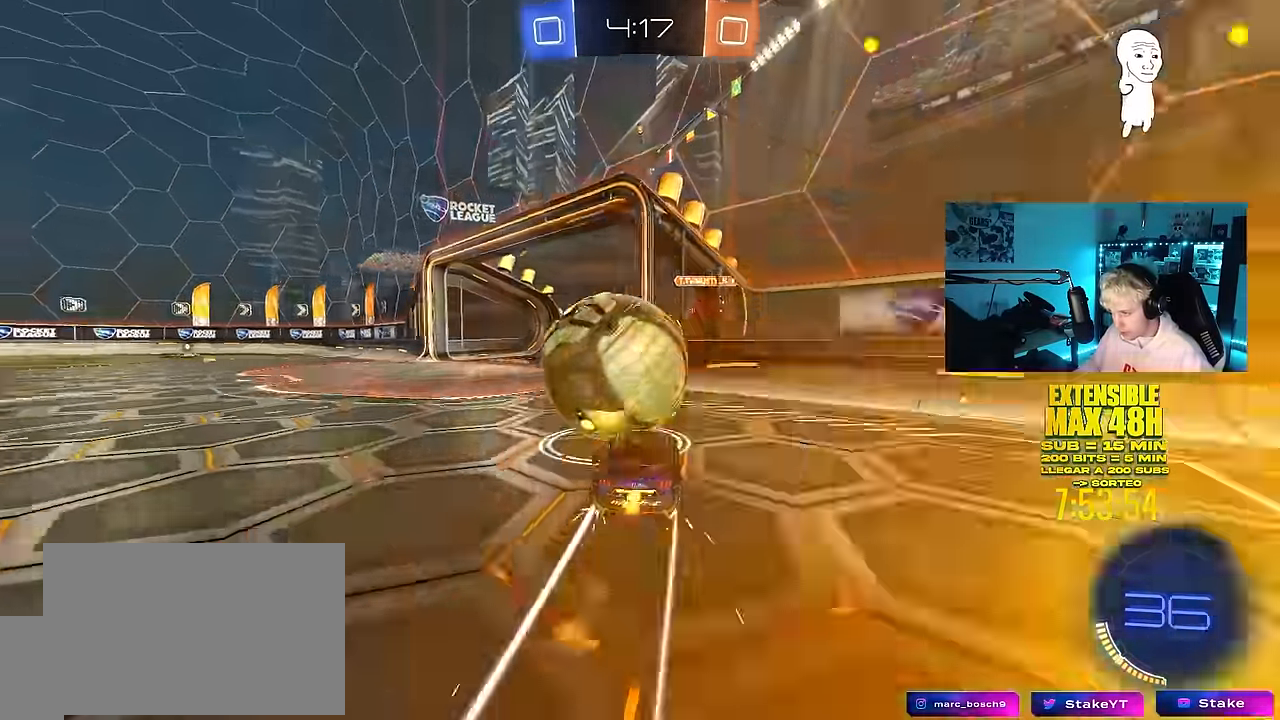
{"keys": ["a", "w"], "mouse": ["left"], "mouse_move": "still", "events": [[350, "a", "up"], [433, "a", "down"]]}
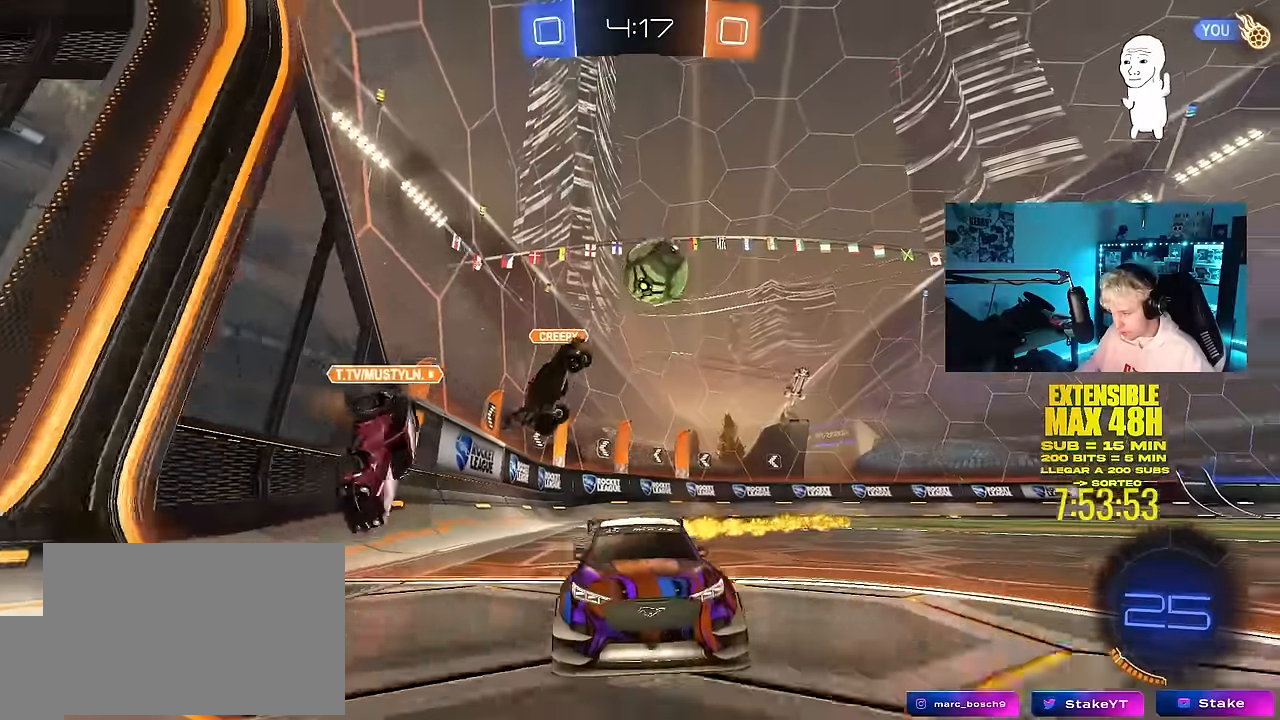
{"keys": ["w"], "mouse": ["right"], "mouse_move": "down-left", "events": [[83, "a", "up"], [316, "d", "down"], [366, "d", "up"], [366, "mouse_right", "down"], [416, "mouse_right", "up"], [450, "mouse_left", "up"], [450, "mouse_right", "down"]]}
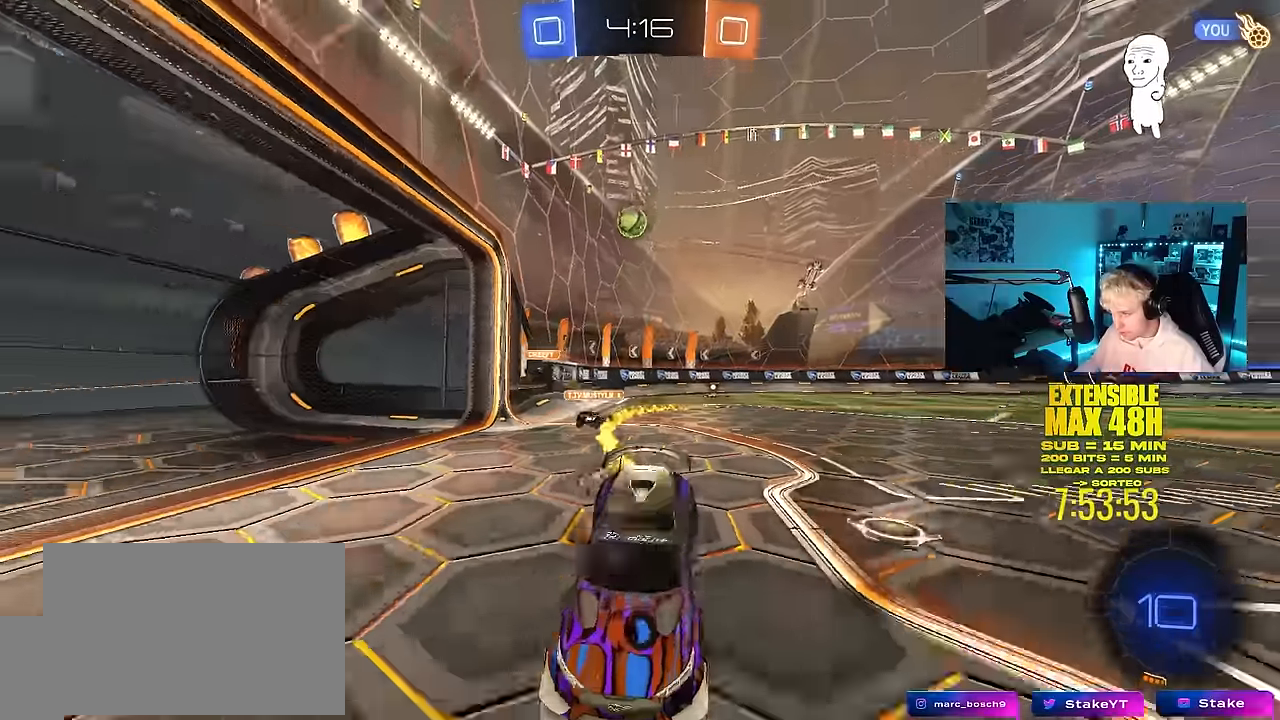
{"keys": ["d", "shift"], "mouse": [], "mouse_move": "still", "events": [[100, "space", "down"], [183, "mouse_right", "up"], [283, "space", "up"], [283, "w", "up"], [383, "d", "down"], [416, "shift", "down"]]}
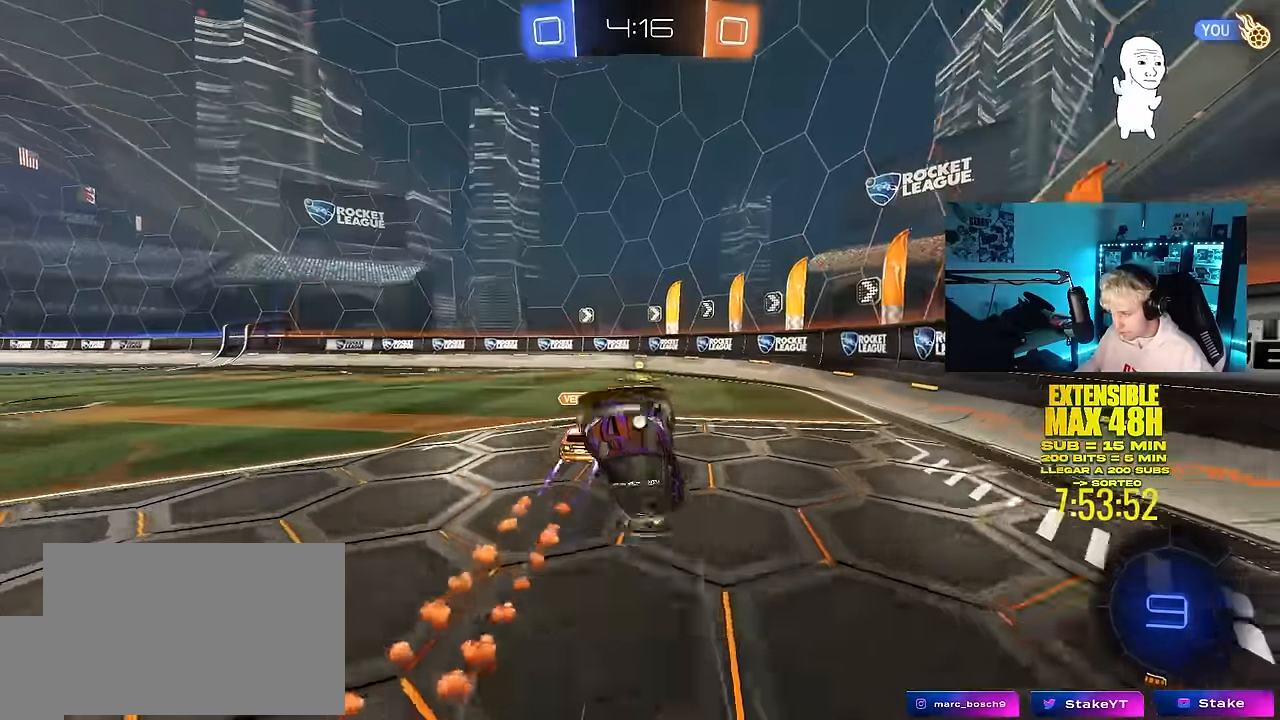
{"keys": ["a", "w"], "mouse": [], "mouse_move": "still", "events": [[66, "shift", "up"], [116, "a", "down"], [116, "d", "up"], [200, "a", "up"], [433, "w", "down"], [483, "a", "down"]]}
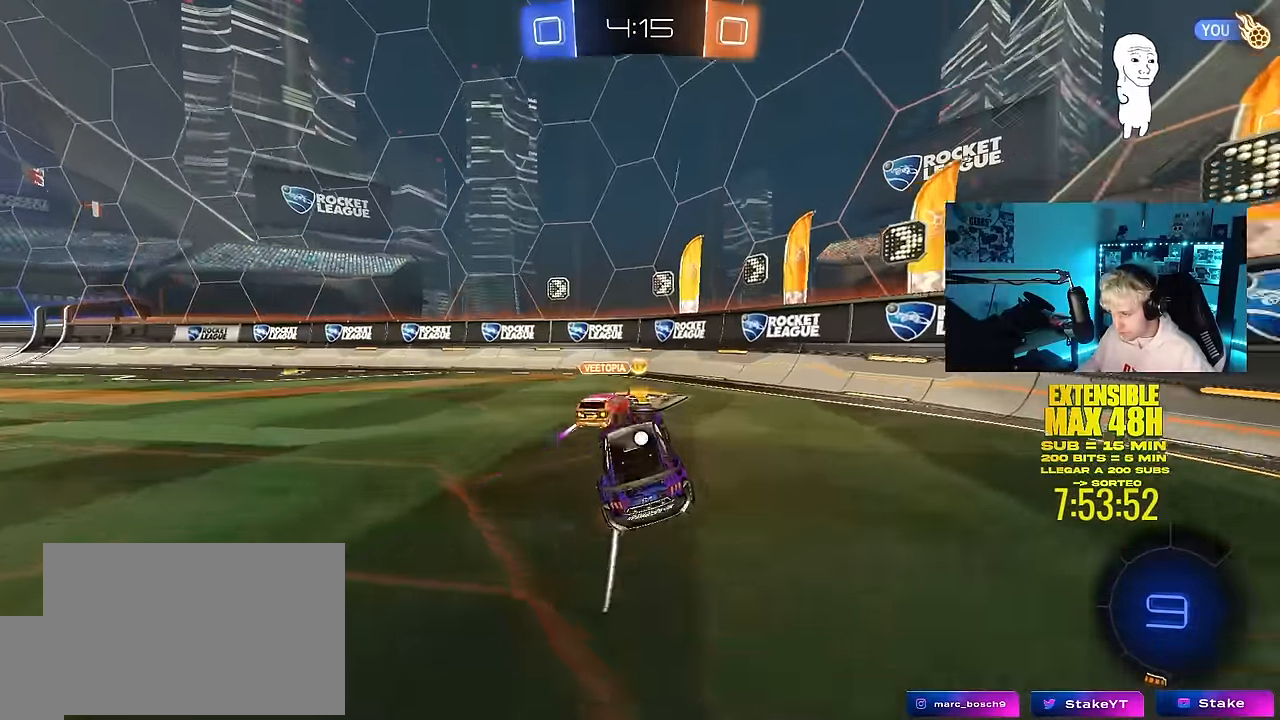
{"keys": ["a", "w"], "mouse": [], "mouse_move": "still", "events": [[216, "shift", "down"], [216, "space", "down"], [266, "shift", "up"], [316, "space", "up"]]}
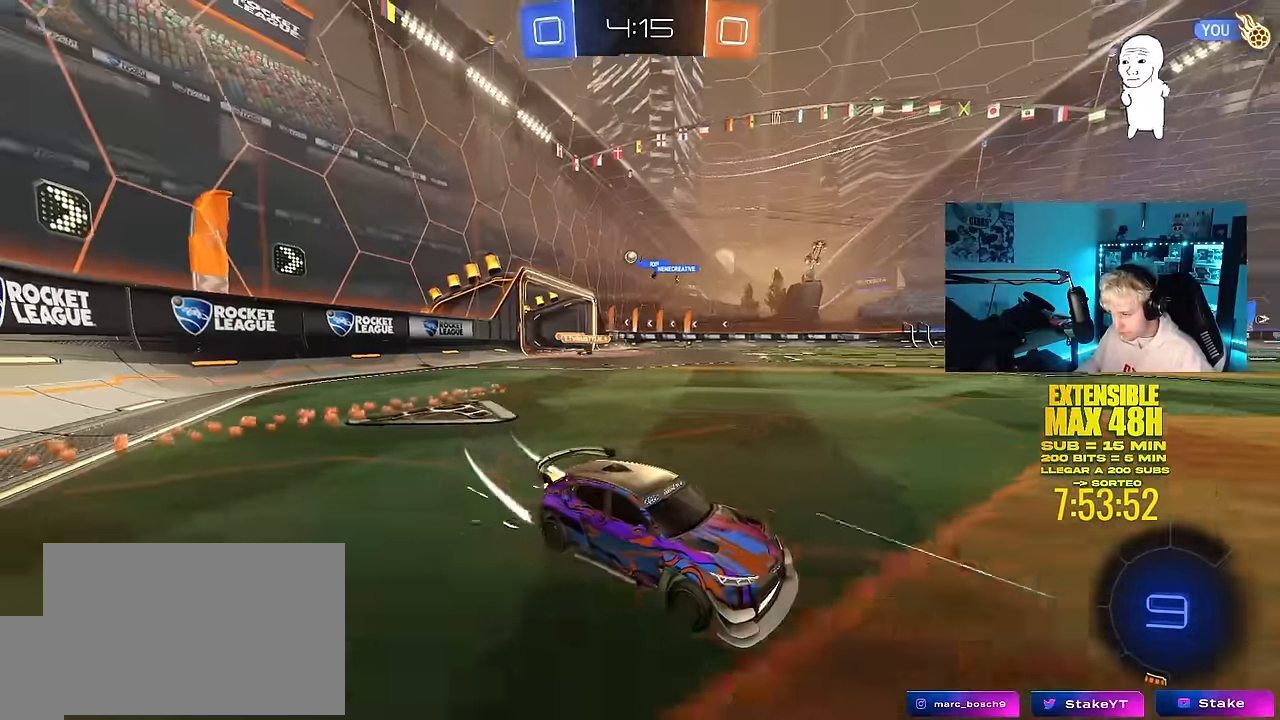
{"keys": ["a", "s", "shift"], "mouse": ["left", "right"], "mouse_move": "still", "events": [[150, "mouse_left", "down"], [150, "mouse_right", "down"], [183, "shift", "down"], [233, "mouse_right", "up"], [283, "mouse_right", "down"], [333, "w", "up"], [383, "s", "down"]]}
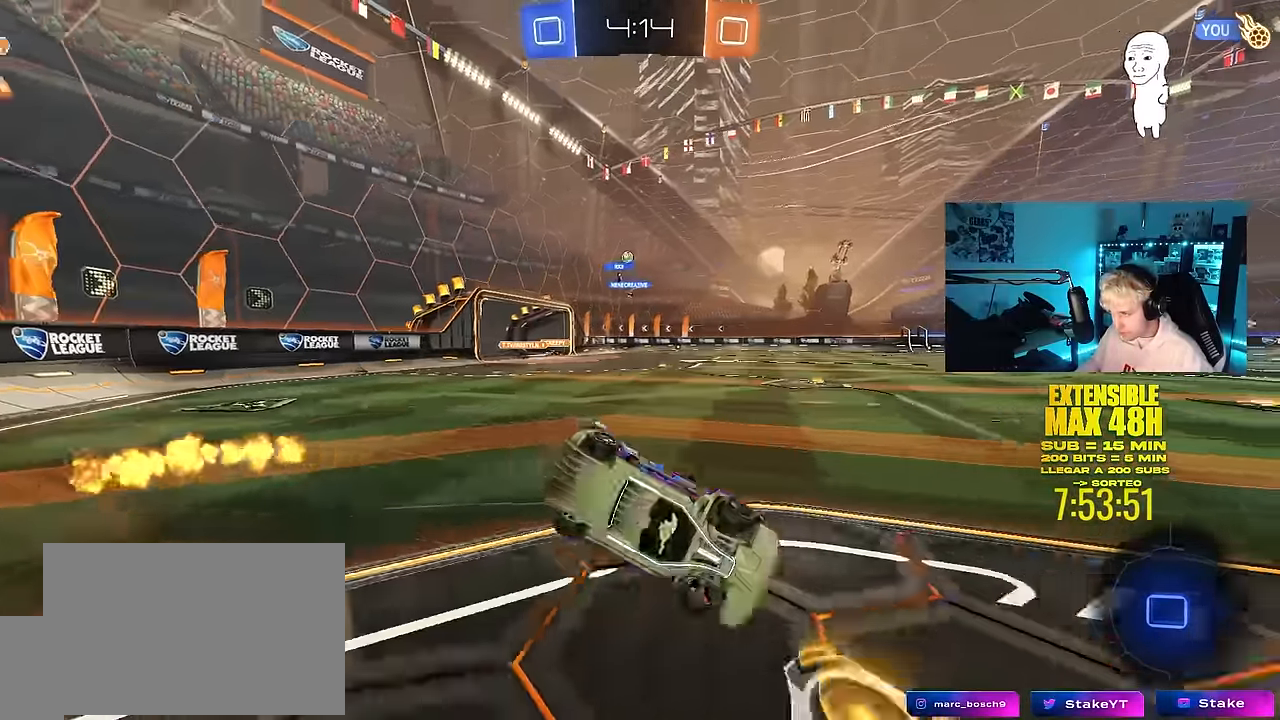
{"keys": ["a"], "mouse": ["left"], "mouse_move": "still", "events": [[16, "mouse_right", "up"], [16, "s", "up"], [166, "s", "down"], [166, "space", "down"], [300, "space", "up"], [483, "s", "up"], [483, "shift", "up"]]}
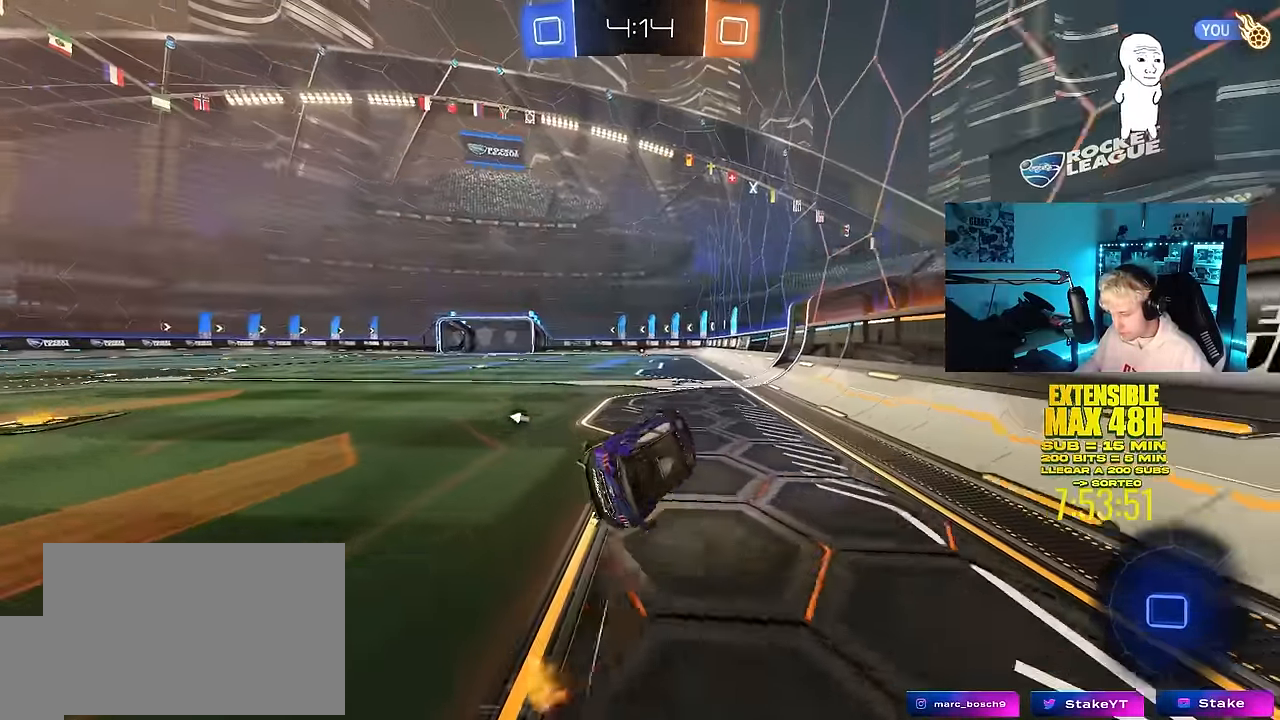
{"keys": ["w"], "mouse": ["right"], "mouse_move": "still", "events": [[83, "a", "up"], [216, "a", "down"], [216, "mouse_left", "up"], [316, "a", "up"], [366, "w", "down"], [416, "a", "down"], [500, "a", "up"], [500, "mouse_right", "down"]]}
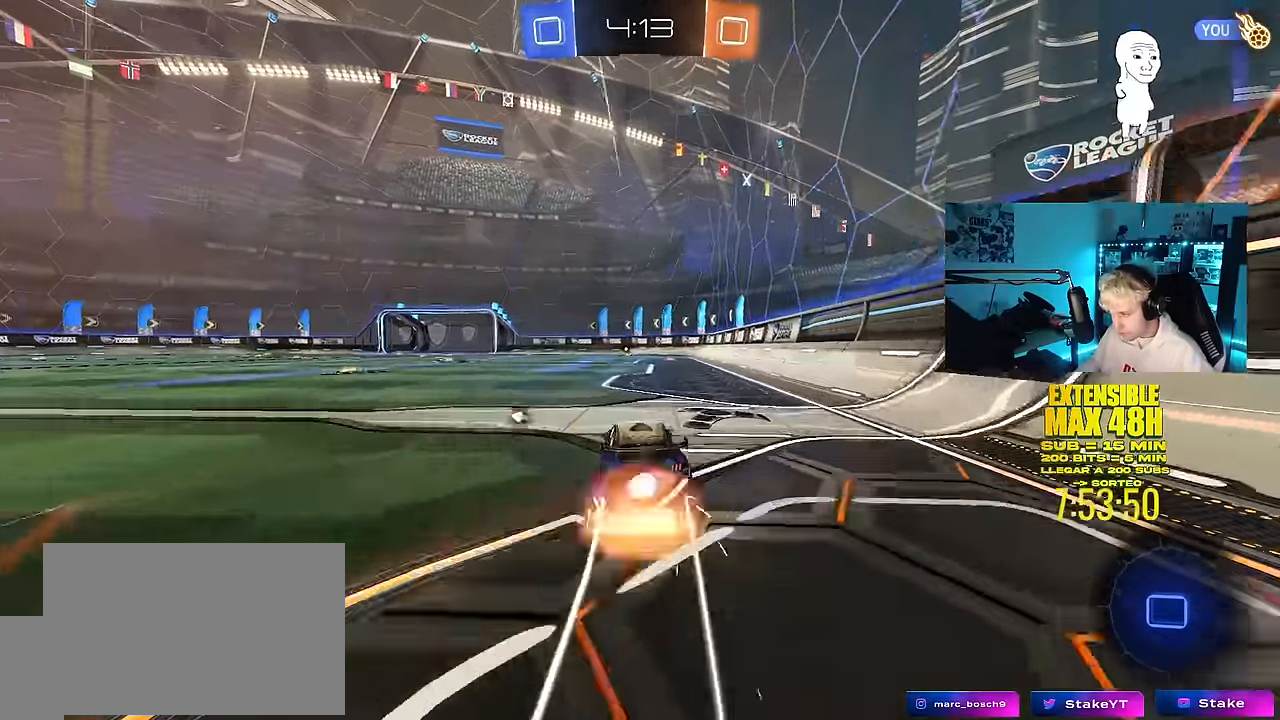
{"keys": ["d", "w"], "mouse": [], "mouse_move": "still", "events": [[50, "mouse_right", "up"], [100, "mouse_right", "down"], [233, "space", "down"], [283, "mouse_right", "up"], [416, "d", "down"], [416, "space", "up"]]}
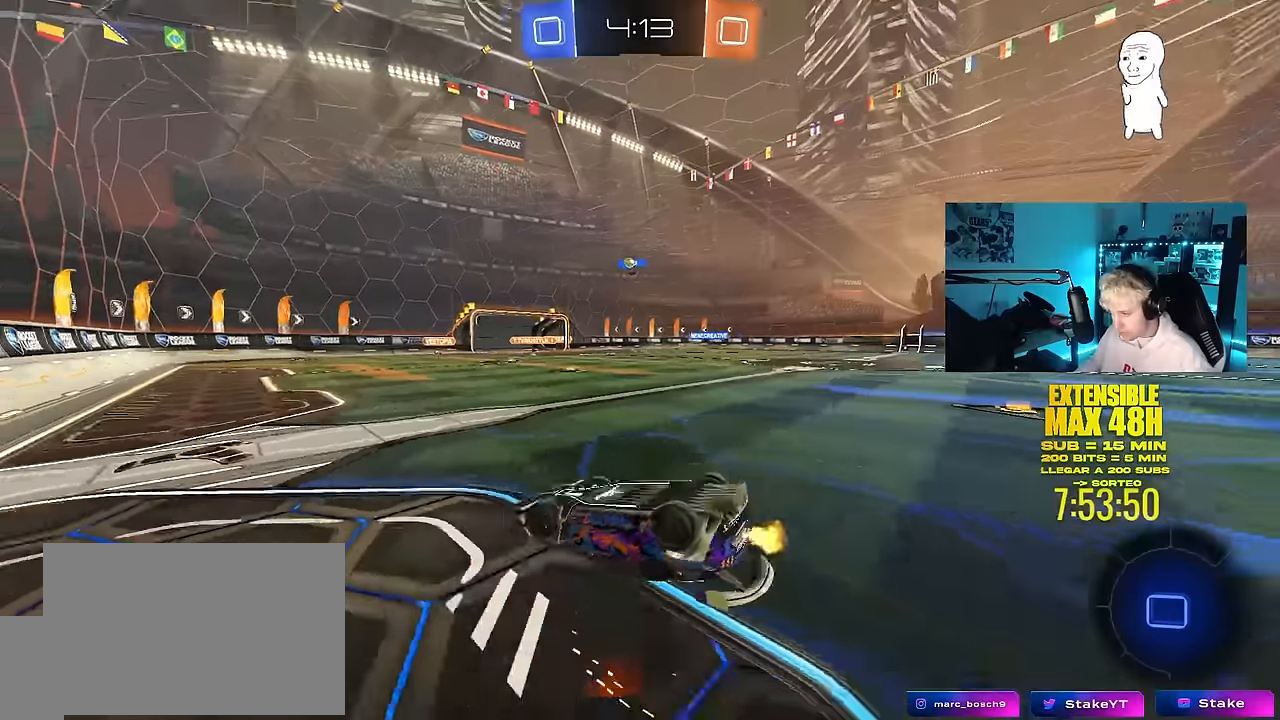
{"keys": [], "mouse": [], "mouse_move": "up-right", "events": [[16, "w", "up"], [116, "d", "up"], [300, "space", "down"], [350, "d", "down"], [400, "d", "up"], [400, "space", "up"]]}
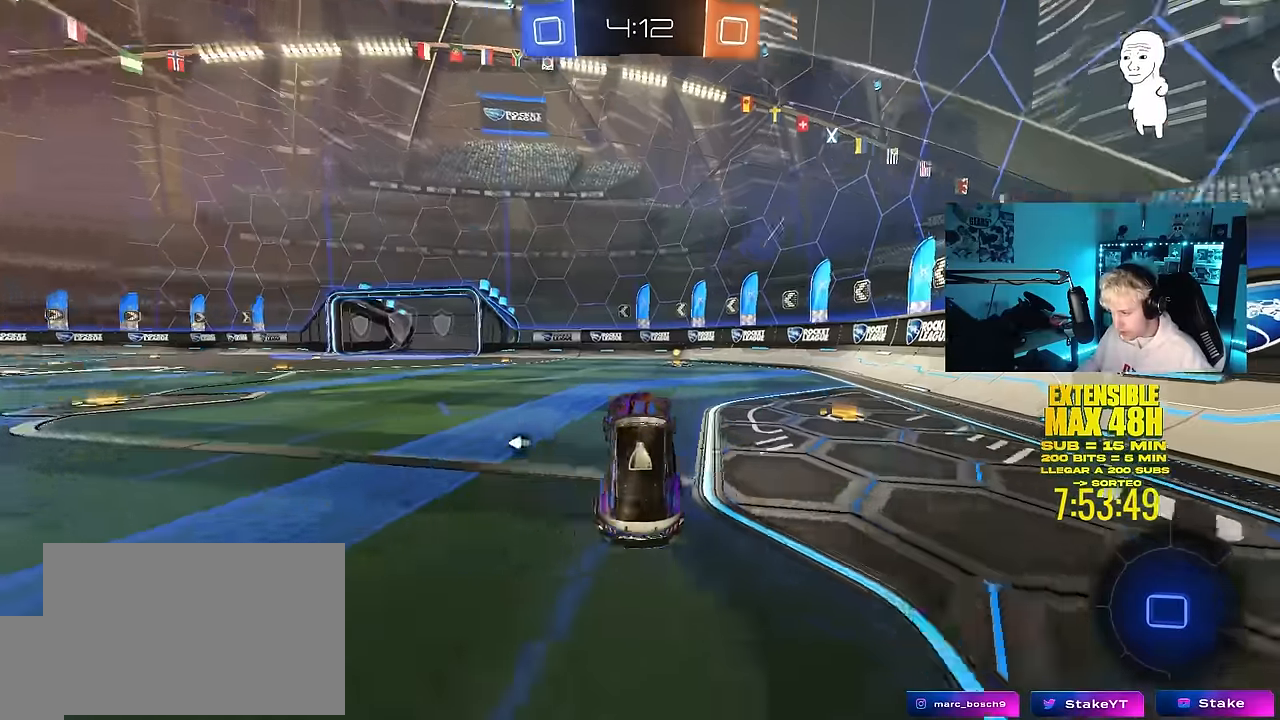
{"keys": ["space", "w"], "mouse": ["left"], "mouse_move": "still", "events": [[133, "w", "down"], [183, "d", "down"], [183, "mouse_left", "down"], [216, "d", "up"], [500, "space", "down"]]}
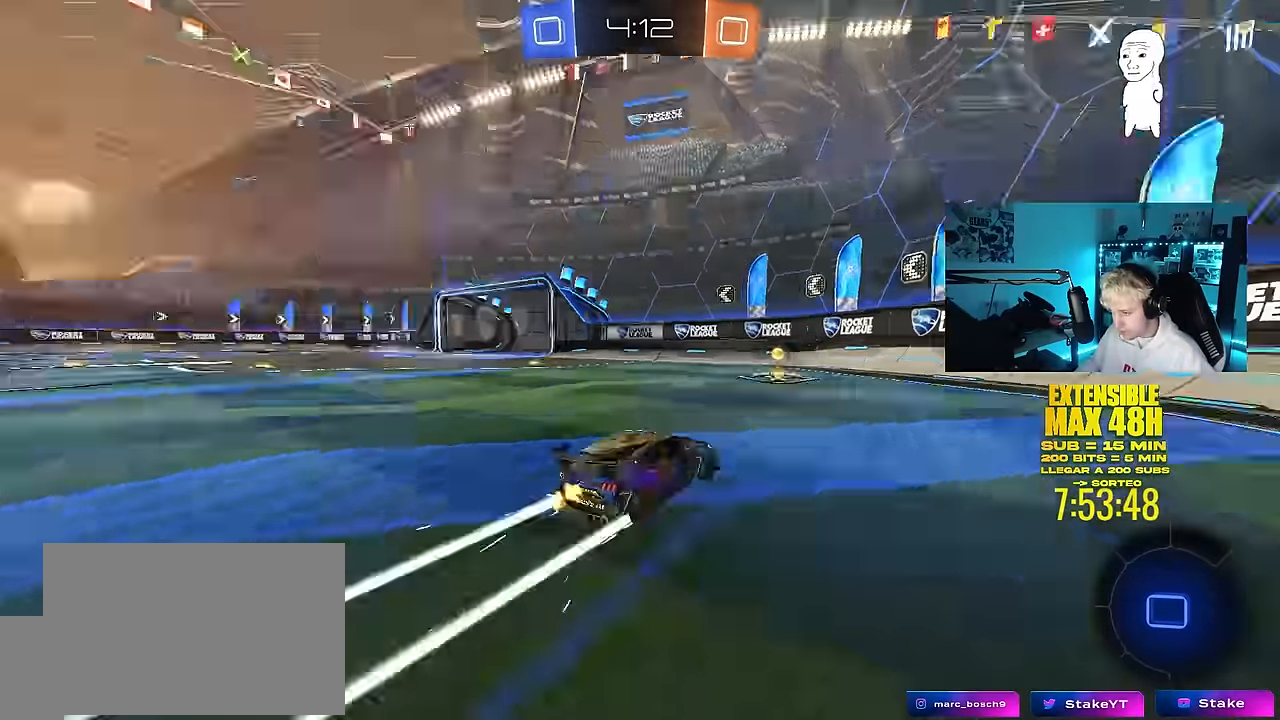
{"keys": ["a", "w"], "mouse": ["left"], "mouse_move": "still", "events": [[150, "a", "down"], [150, "space", "up"], [183, "shift", "down"], [333, "shift", "up"]]}
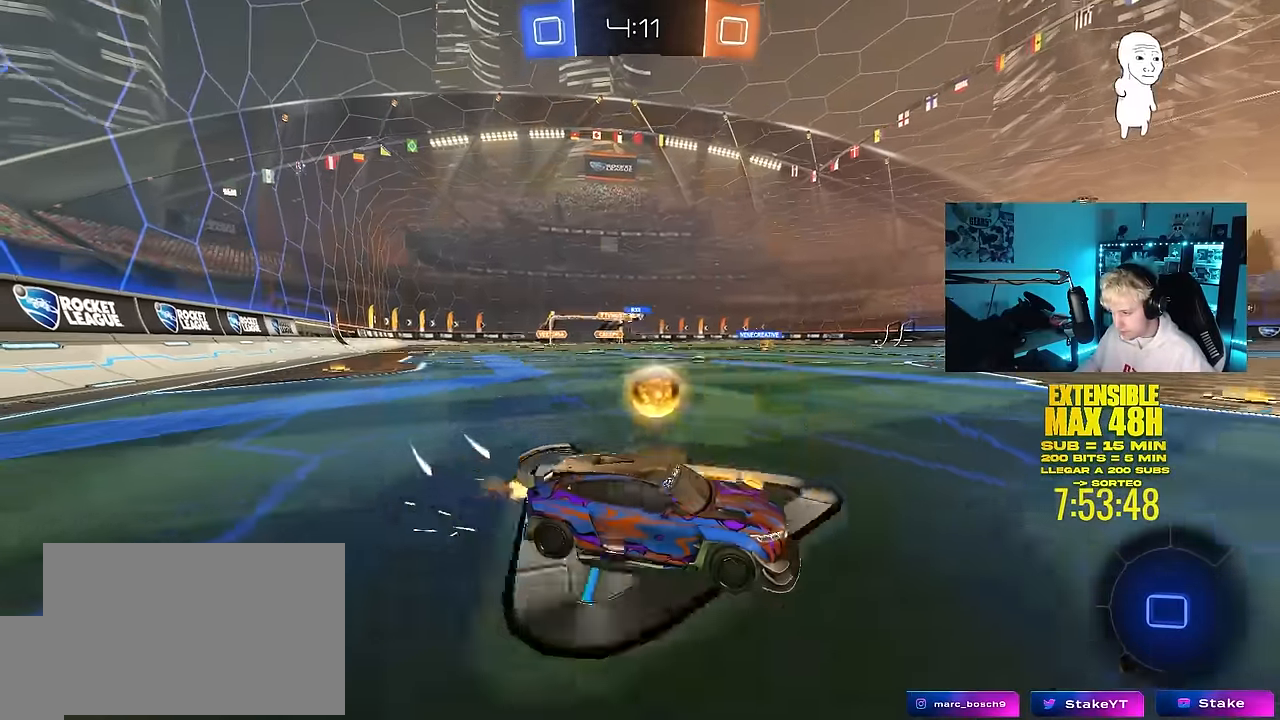
{"keys": ["a", "w"], "mouse": ["left"], "mouse_move": "still", "events": [[350, "a", "up"], [483, "a", "down"]]}
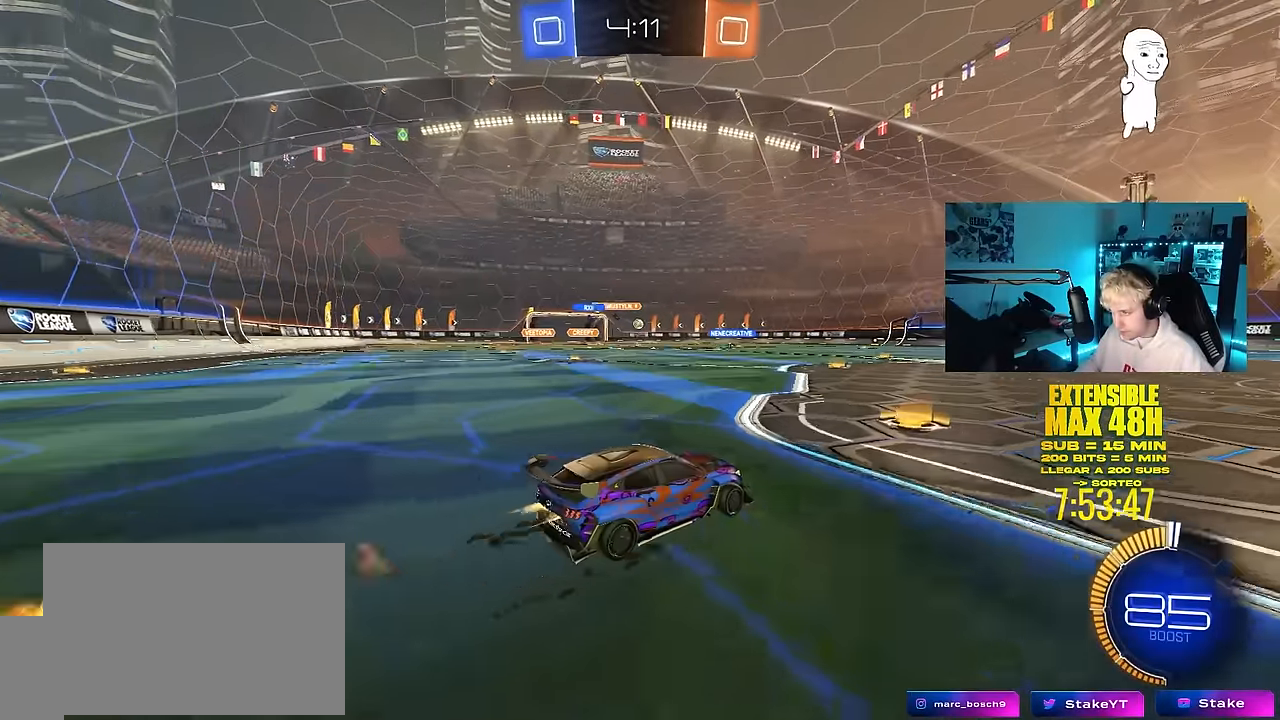
{"keys": ["a", "w"], "mouse": ["left"], "mouse_move": "still", "events": [[33, "mouse_left", "up"], [83, "a", "up"], [266, "a", "down"], [316, "a", "up"], [316, "mouse_left", "down"], [416, "a", "down"]]}
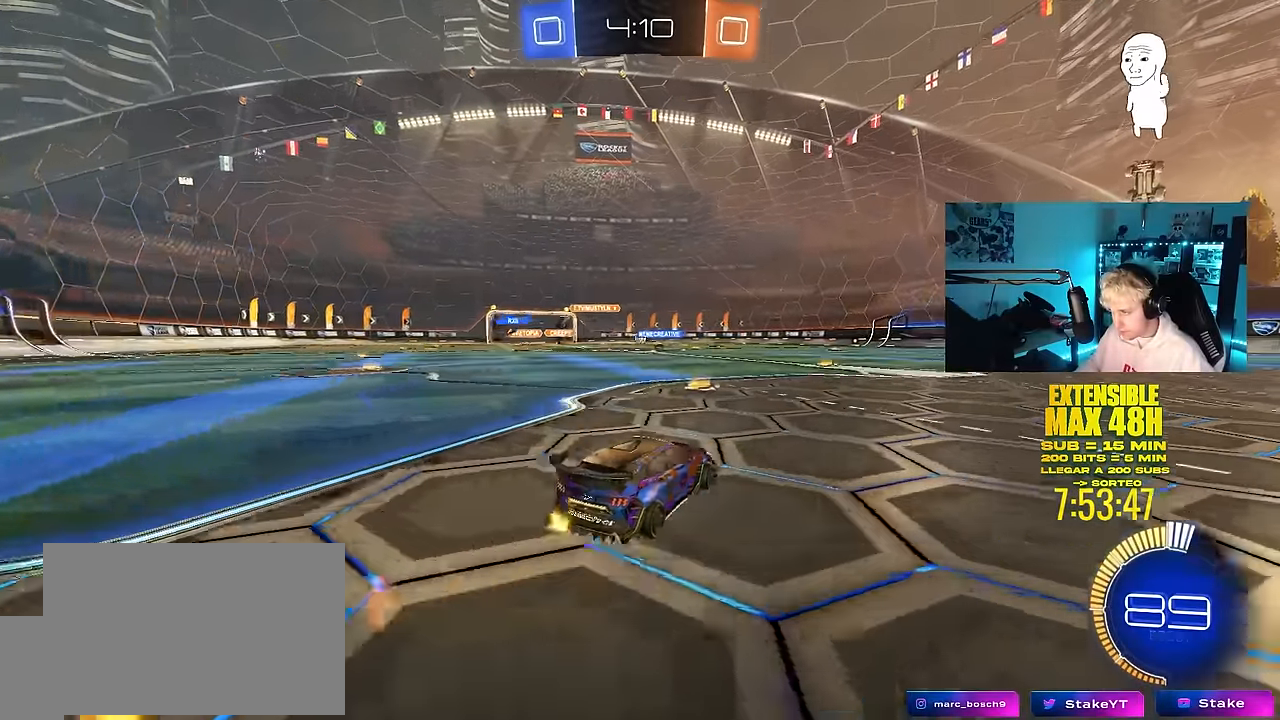
{"keys": ["w"], "mouse": [], "mouse_move": "still", "events": [[50, "a", "up"], [150, "d", "down"], [150, "mouse_left", "up"], [233, "d", "up"]]}
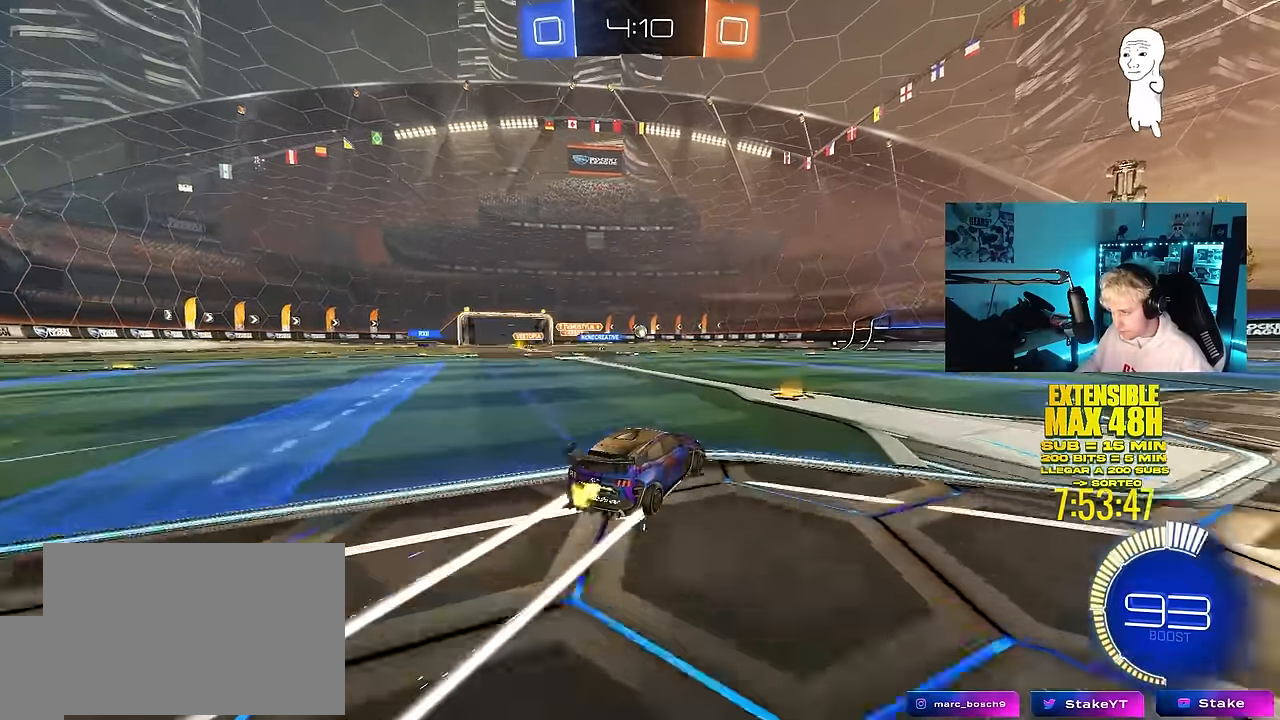
{"keys": ["w"], "mouse": [], "mouse_move": "still", "events": [[16, "d", "down"], [166, "d", "up"], [200, "mouse_left", "down"], [300, "d", "down"], [350, "mouse_left", "up"], [483, "d", "up"]]}
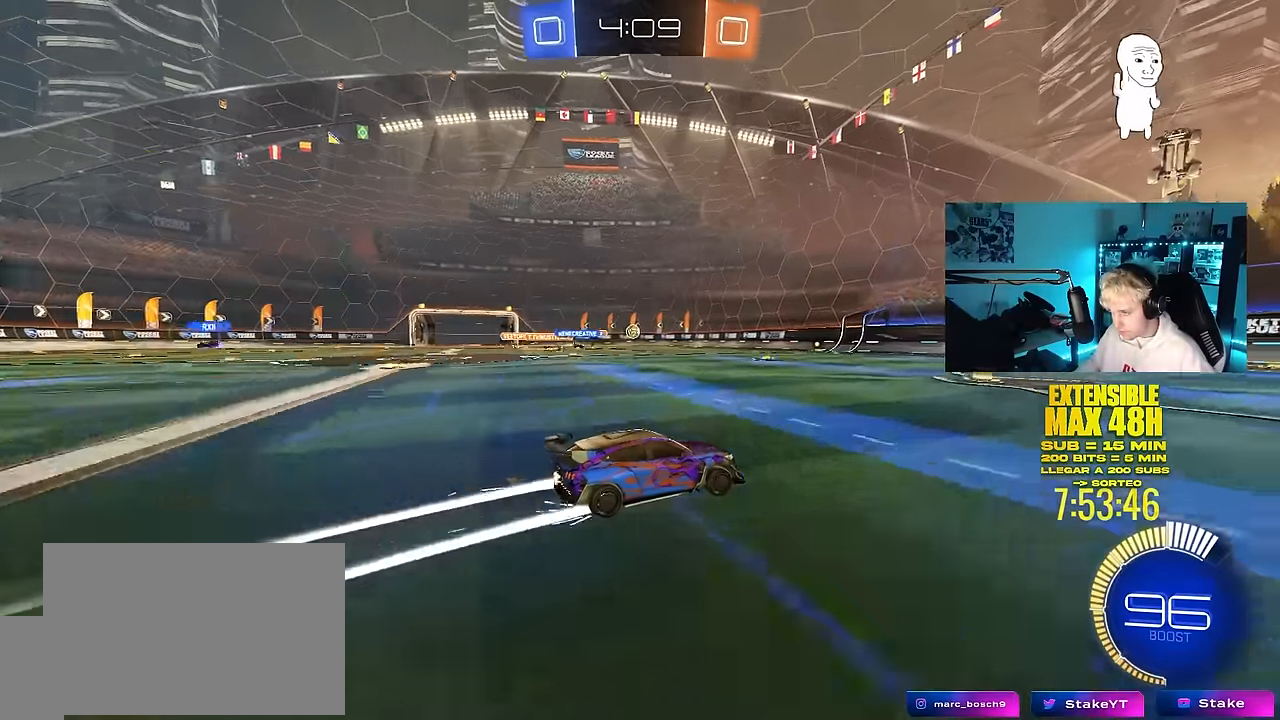
{"keys": ["a", "w"], "mouse": [], "mouse_move": "still", "events": [[316, "d", "down"], [400, "d", "up"], [450, "a", "down"]]}
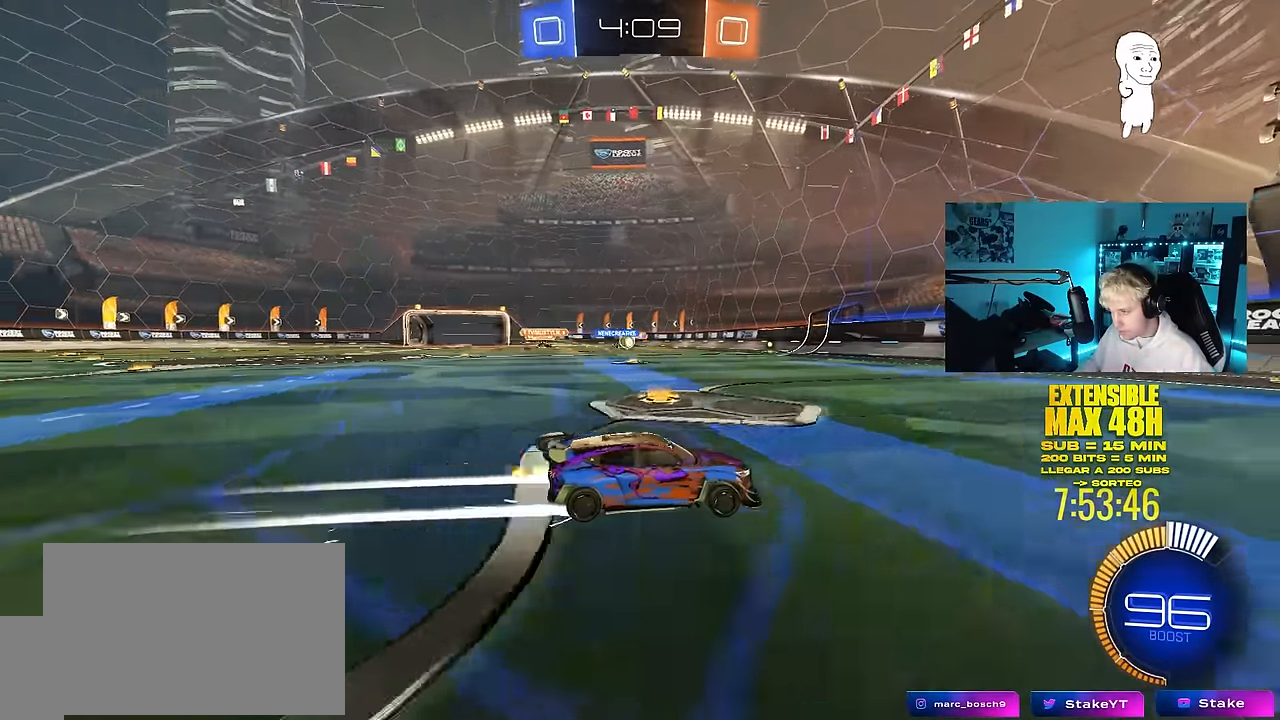
{"keys": ["w"], "mouse": [], "mouse_move": "still", "events": [[433, "a", "up"]]}
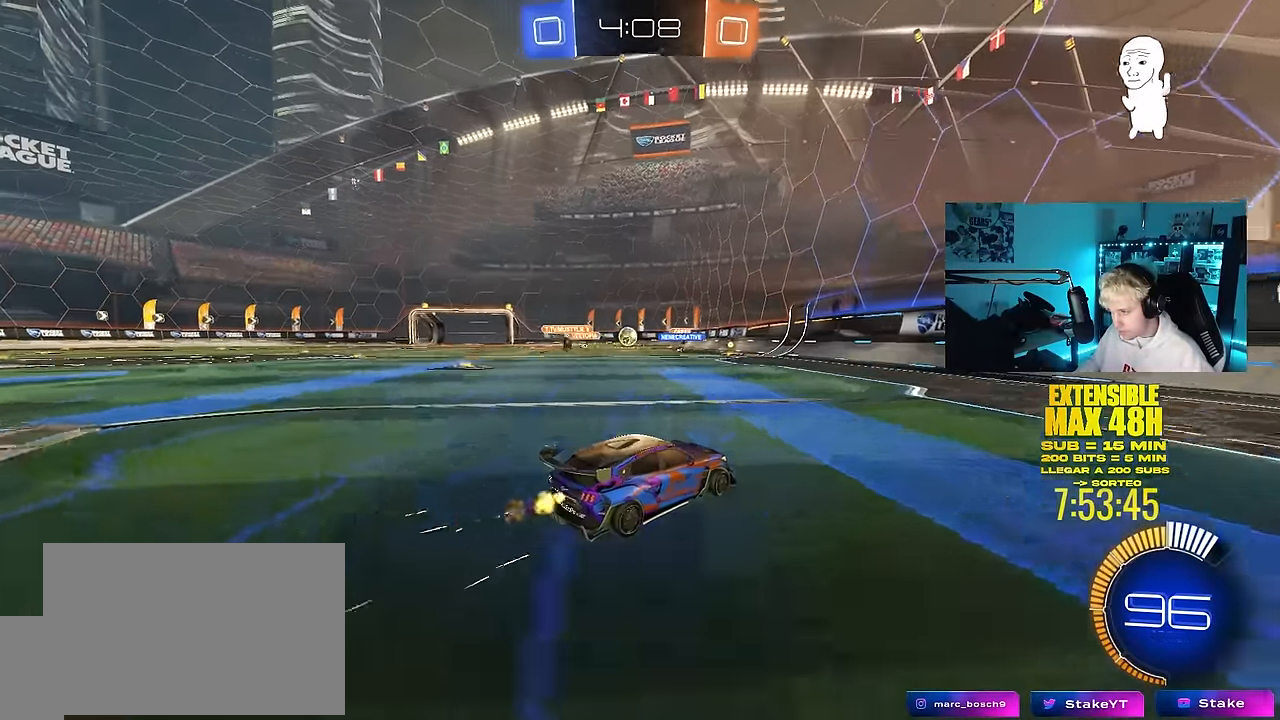
{"keys": ["a", "s"], "mouse": [], "mouse_move": "still", "events": [[166, "w", "up"], [250, "s", "down"], [350, "a", "down"]]}
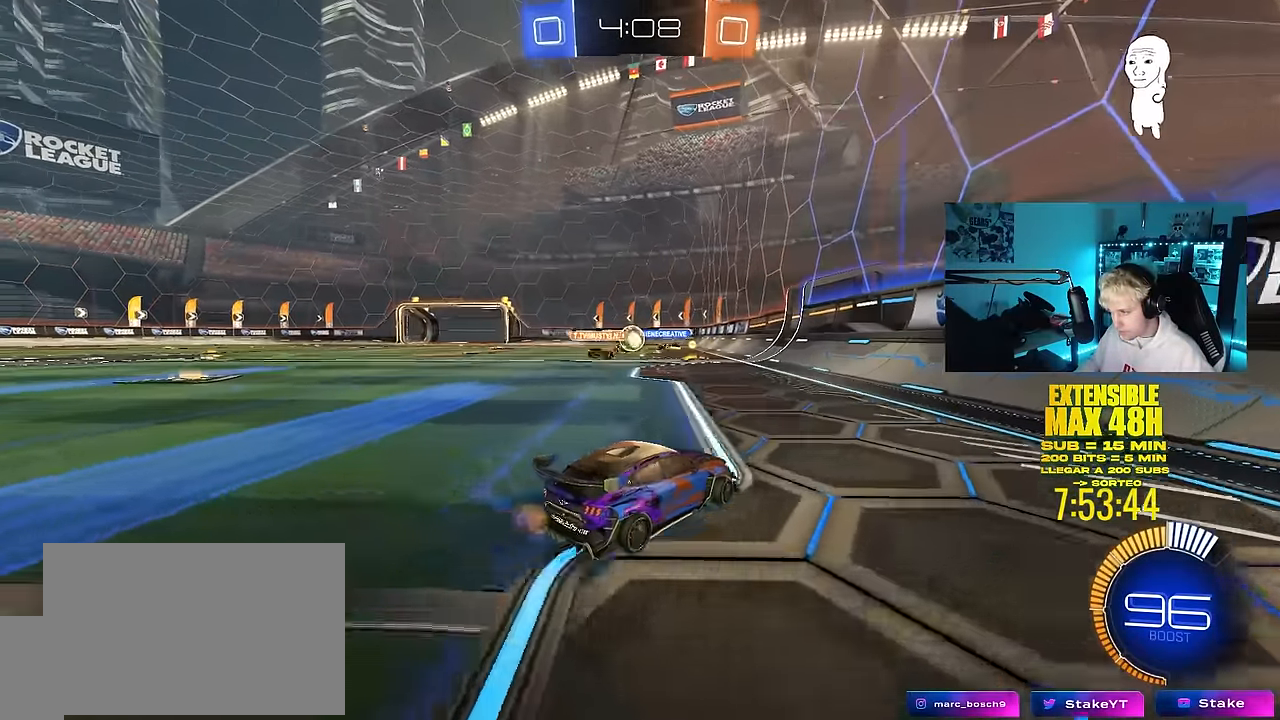
{"keys": ["d", "shift", "w"], "mouse": [], "mouse_move": "still", "events": [[83, "s", "up"], [83, "shift", "down"], [183, "shift", "up"], [216, "w", "down"], [316, "a", "up"], [316, "d", "down"], [450, "shift", "down"]]}
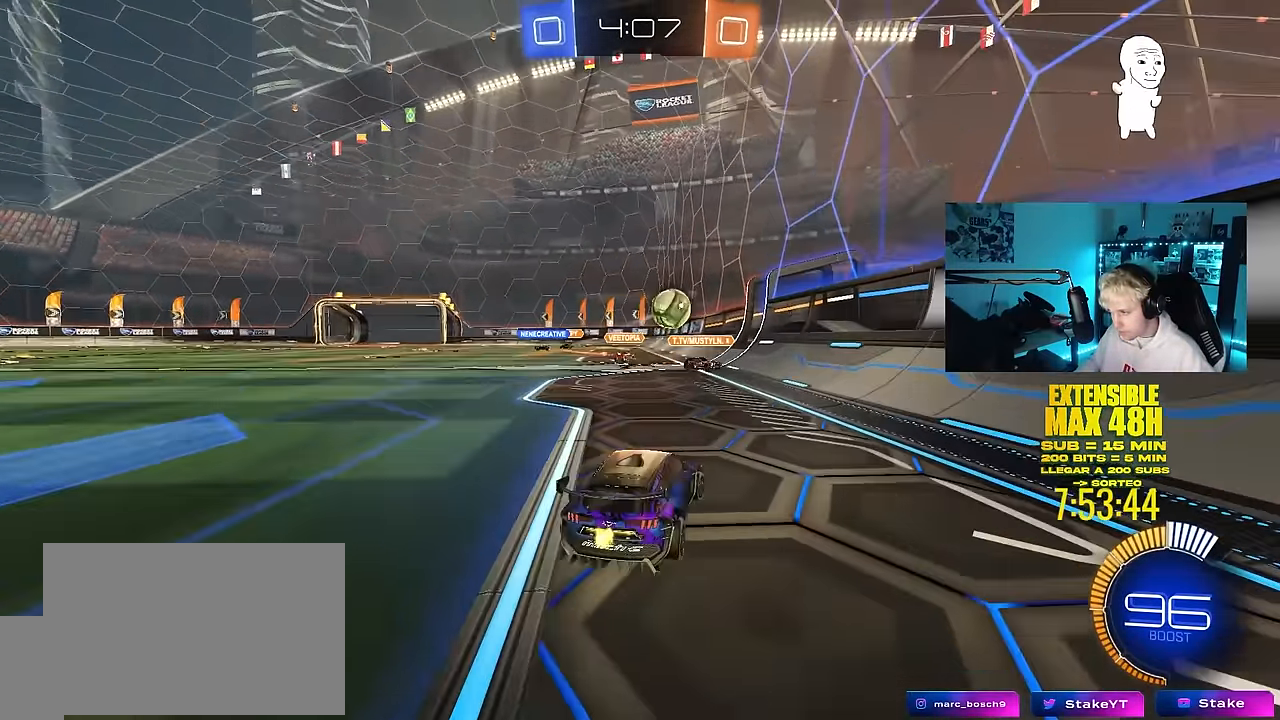
{"keys": ["d", "w"], "mouse": ["left"], "mouse_move": "still", "events": [[150, "shift", "up"], [183, "shift", "down"], [283, "shift", "up"], [333, "mouse_left", "down"]]}
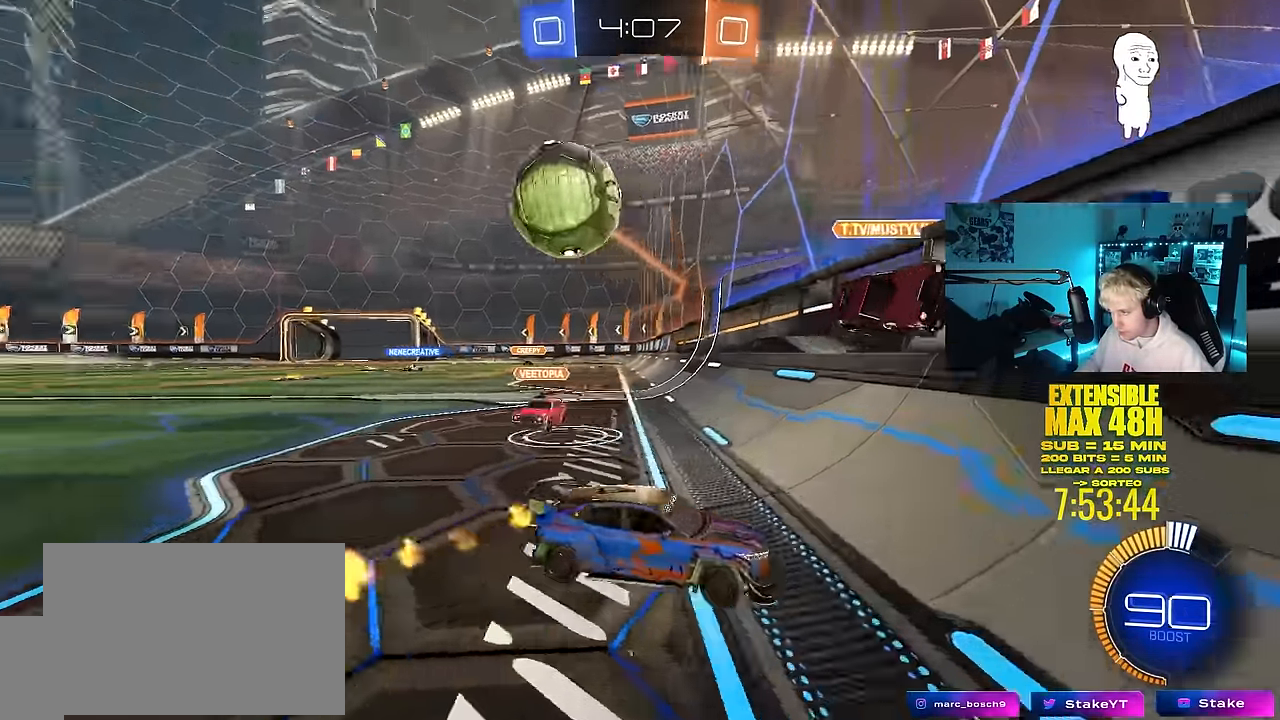
{"keys": ["d", "w"], "mouse": ["left"], "mouse_move": "still", "events": []}
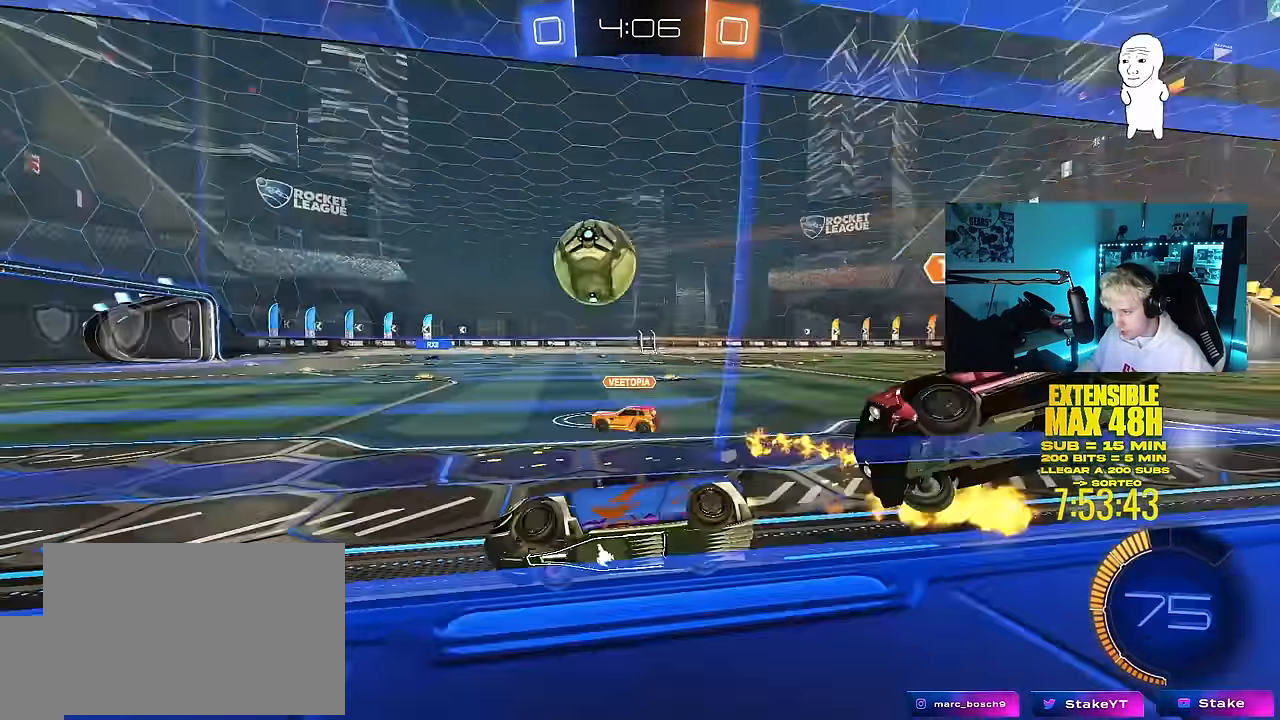
{"keys": ["d", "s", "shift"], "mouse": ["left"], "mouse_move": "still", "events": [[33, "mouse_right", "down"], [83, "shift", "down"], [133, "mouse_right", "up"], [166, "mouse_right", "down"], [216, "s", "down"], [216, "w", "up"], [450, "mouse_right", "up"]]}
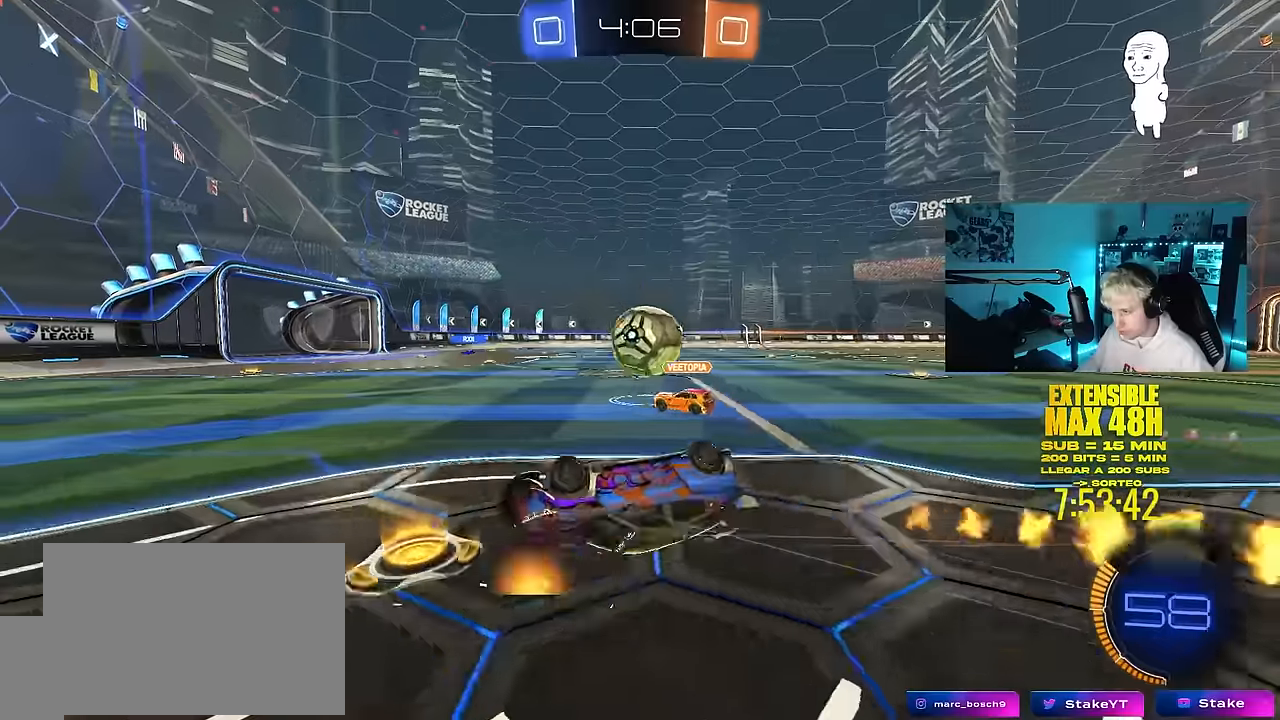
{"keys": ["a", "s"], "mouse": [], "mouse_move": "still", "events": [[100, "s", "up"], [150, "s", "down"], [233, "shift", "up"], [466, "a", "down"], [466, "d", "up"], [466, "mouse_left", "up"]]}
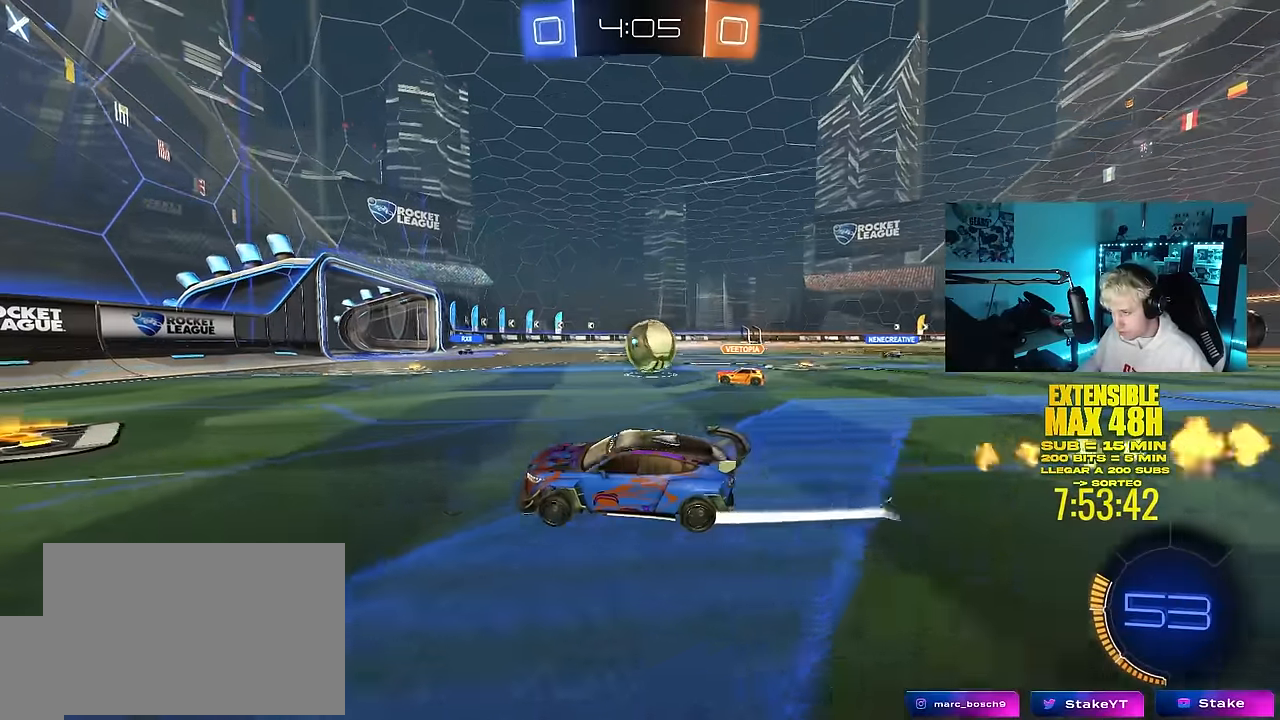
{"keys": ["d", "w"], "mouse": [], "mouse_move": "still", "events": [[16, "a", "up"], [16, "s", "up"], [166, "w", "down"], [250, "d", "down"], [350, "mouse_left", "down"], [483, "mouse_left", "up"]]}